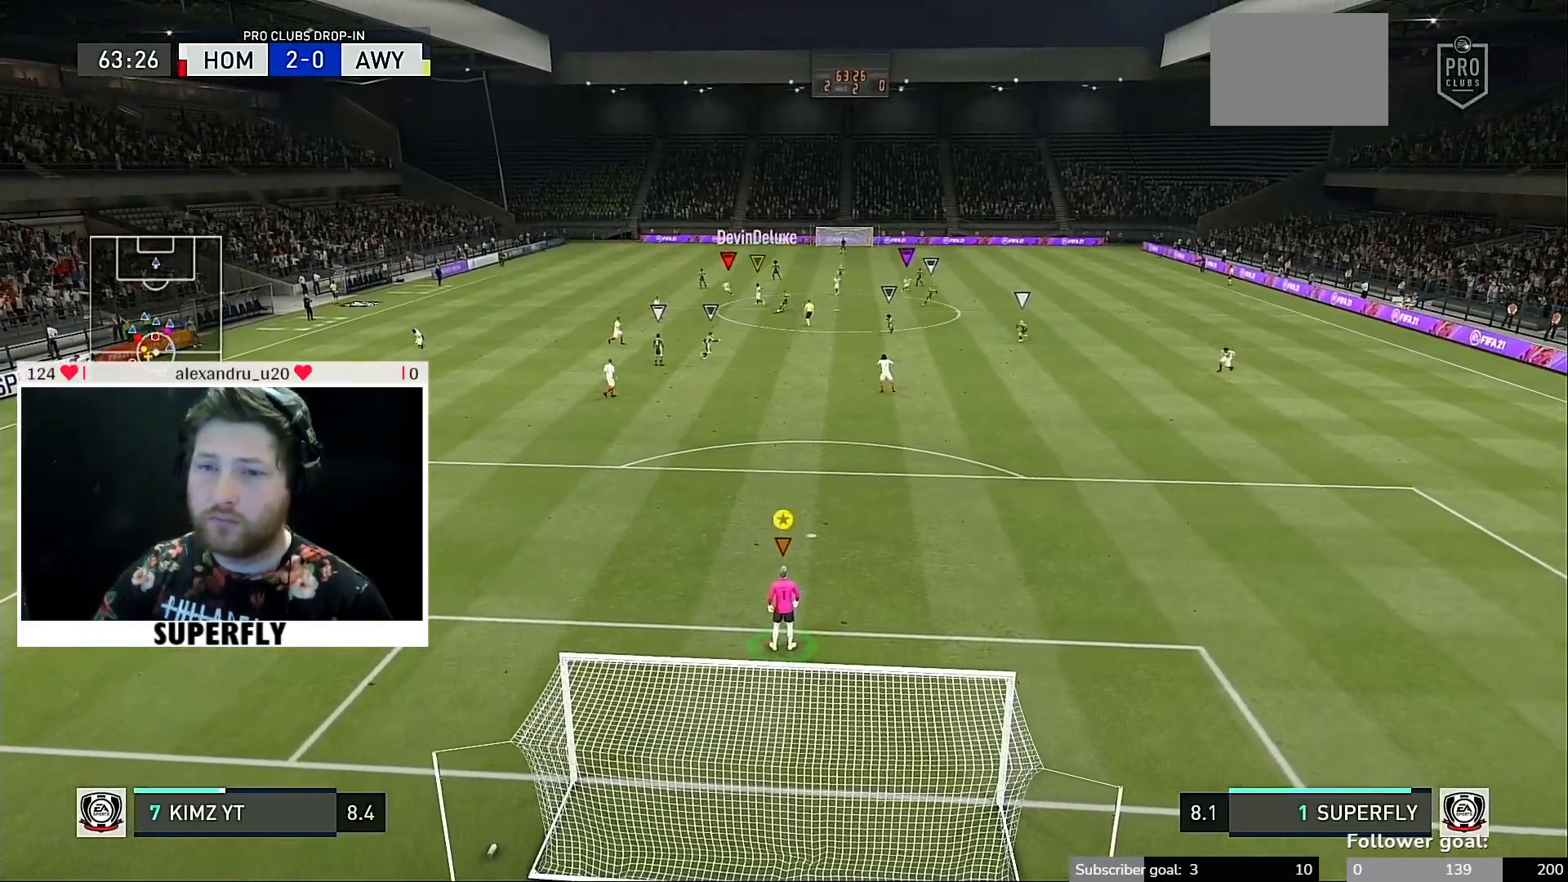
Gameplay with a controller (Xbox layout); each line is a JSON object with the inputs held at the frame after it. "events" lists button and stick changes between this image and that frame as [ms after this image, input, new state], when the widget could be followed in between. Not read: L3 R3.
{"buttons": [], "left_stick": "center", "right_stick": "center", "events": []}
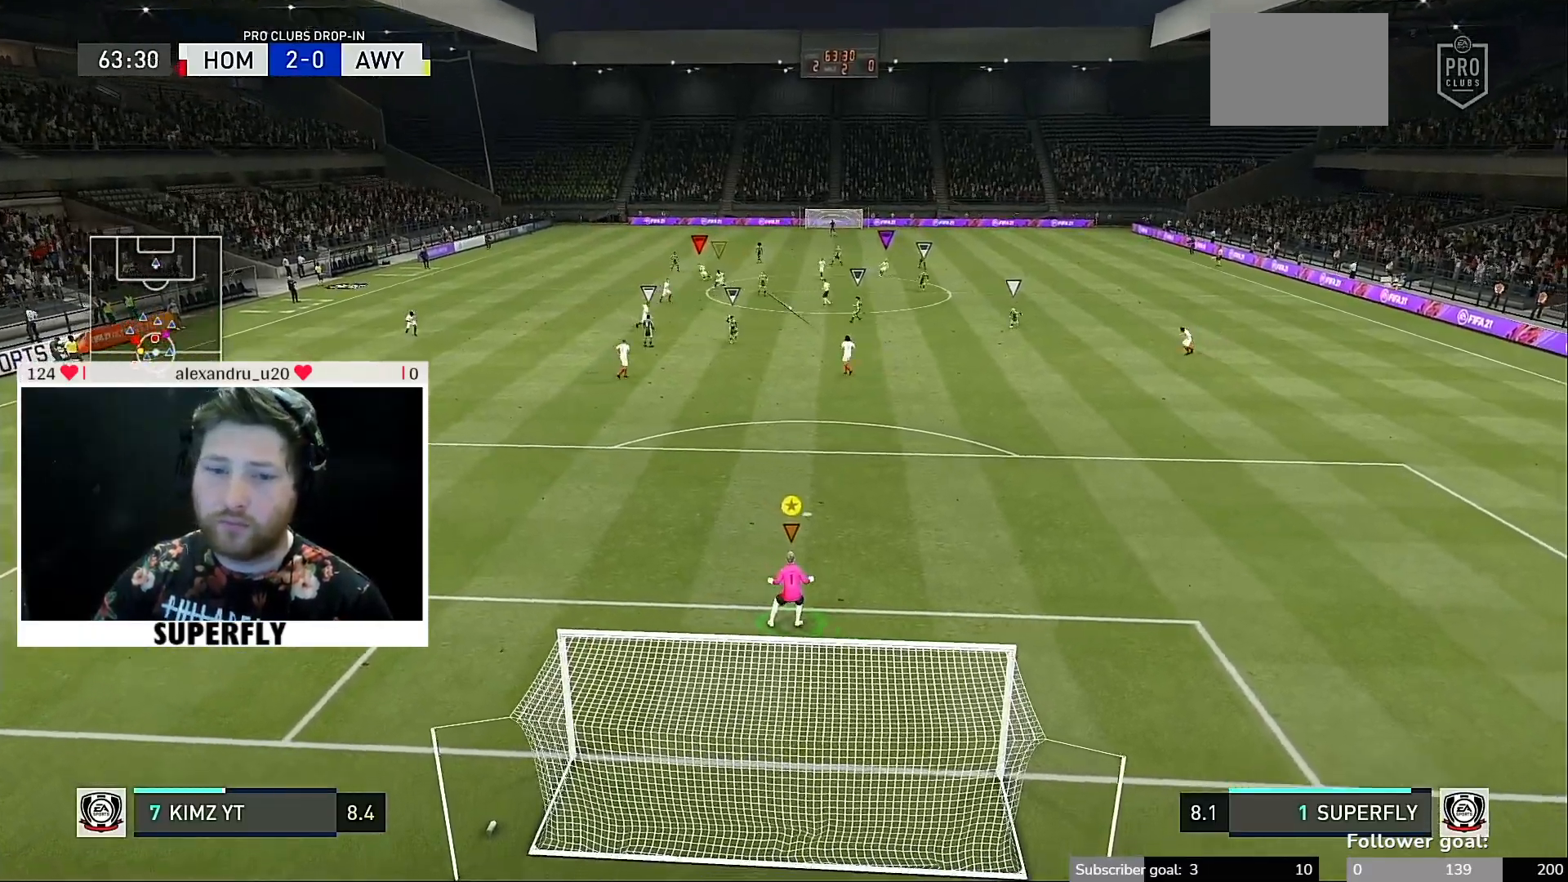
{"buttons": [], "left_stick": "center", "right_stick": "center", "events": []}
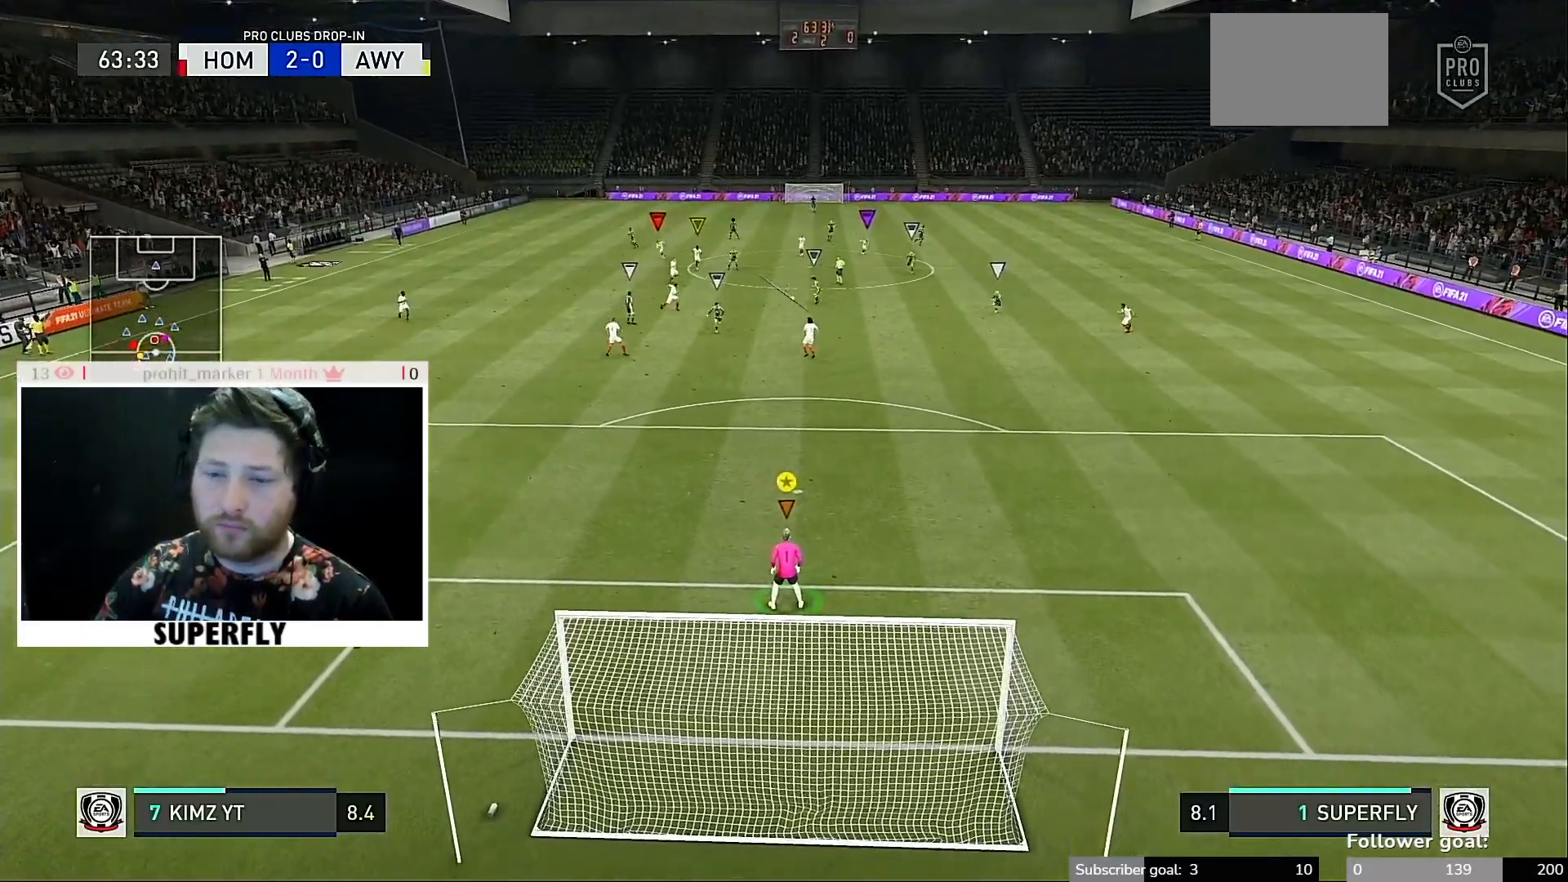
{"buttons": [], "left_stick": "center", "right_stick": "center", "events": []}
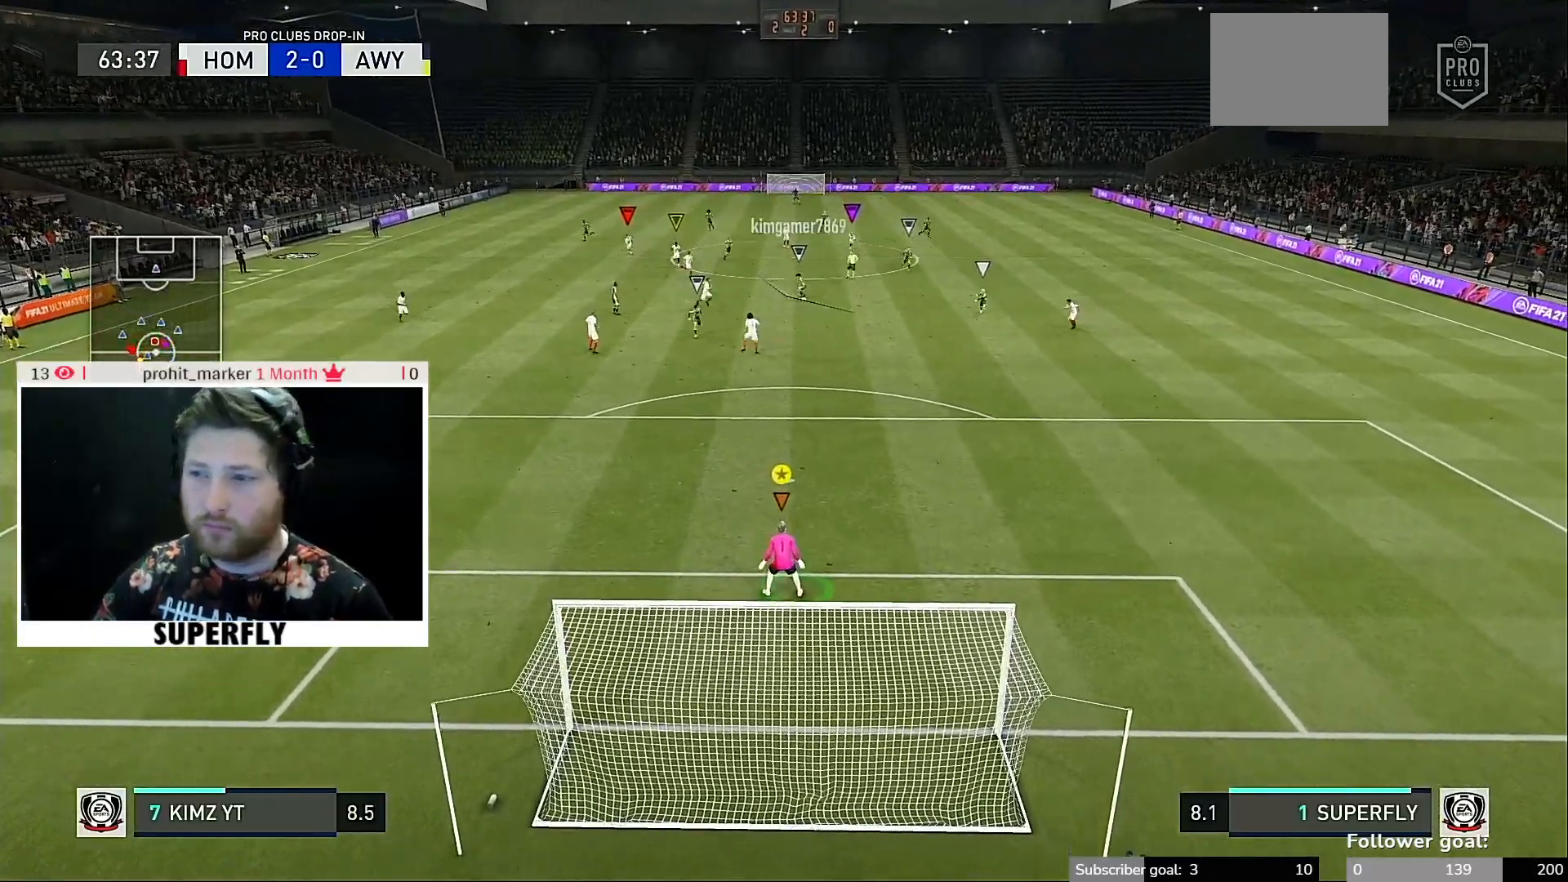
{"buttons": [], "left_stick": "center", "right_stick": "center", "events": []}
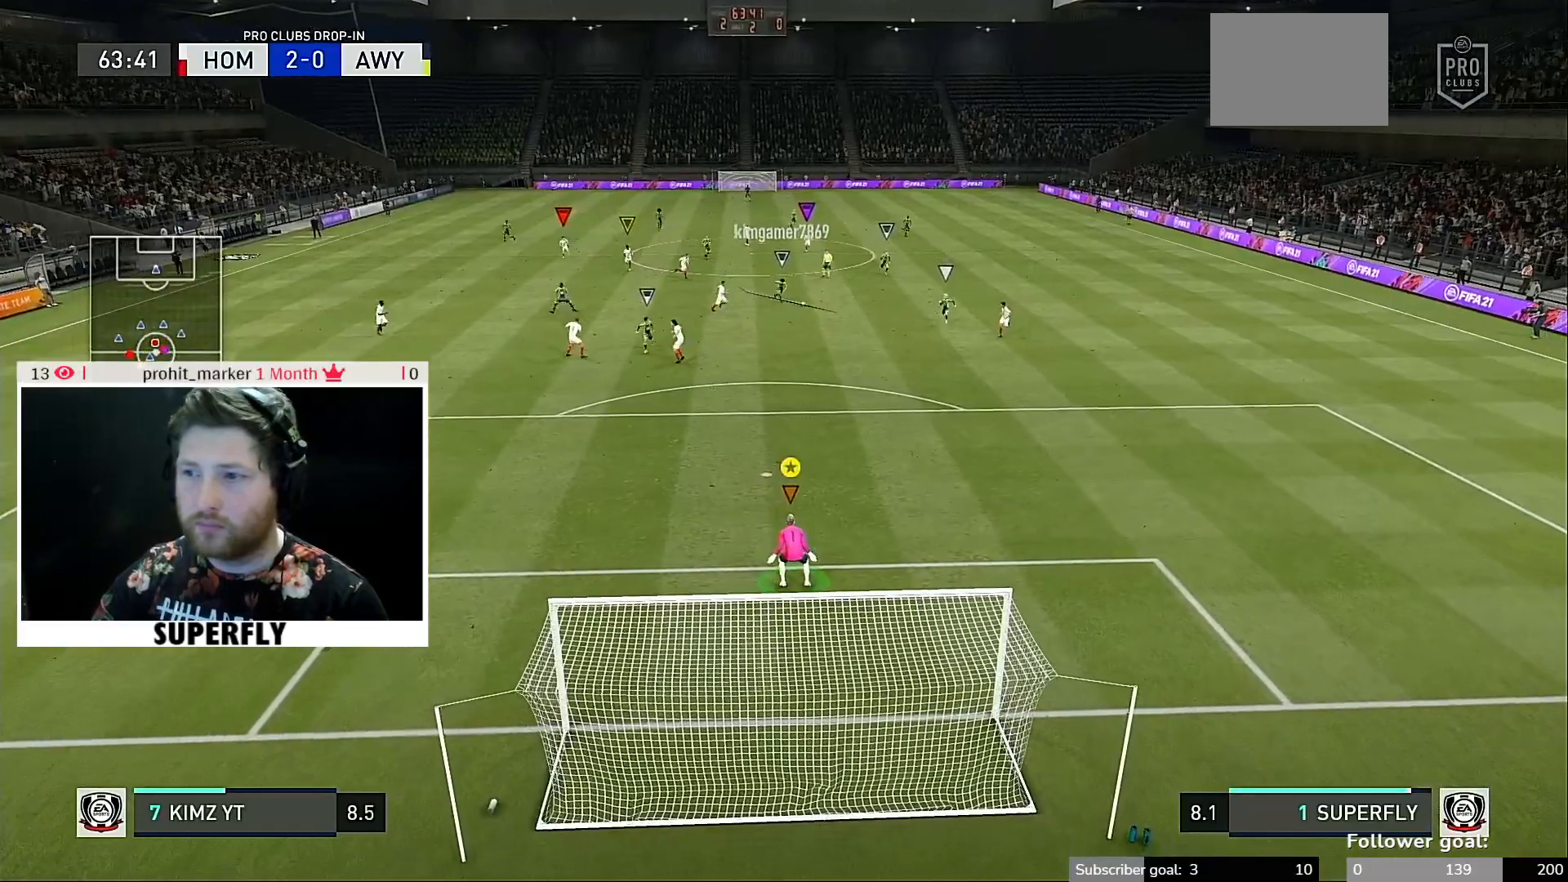
{"buttons": [], "left_stick": "center", "right_stick": "center", "events": []}
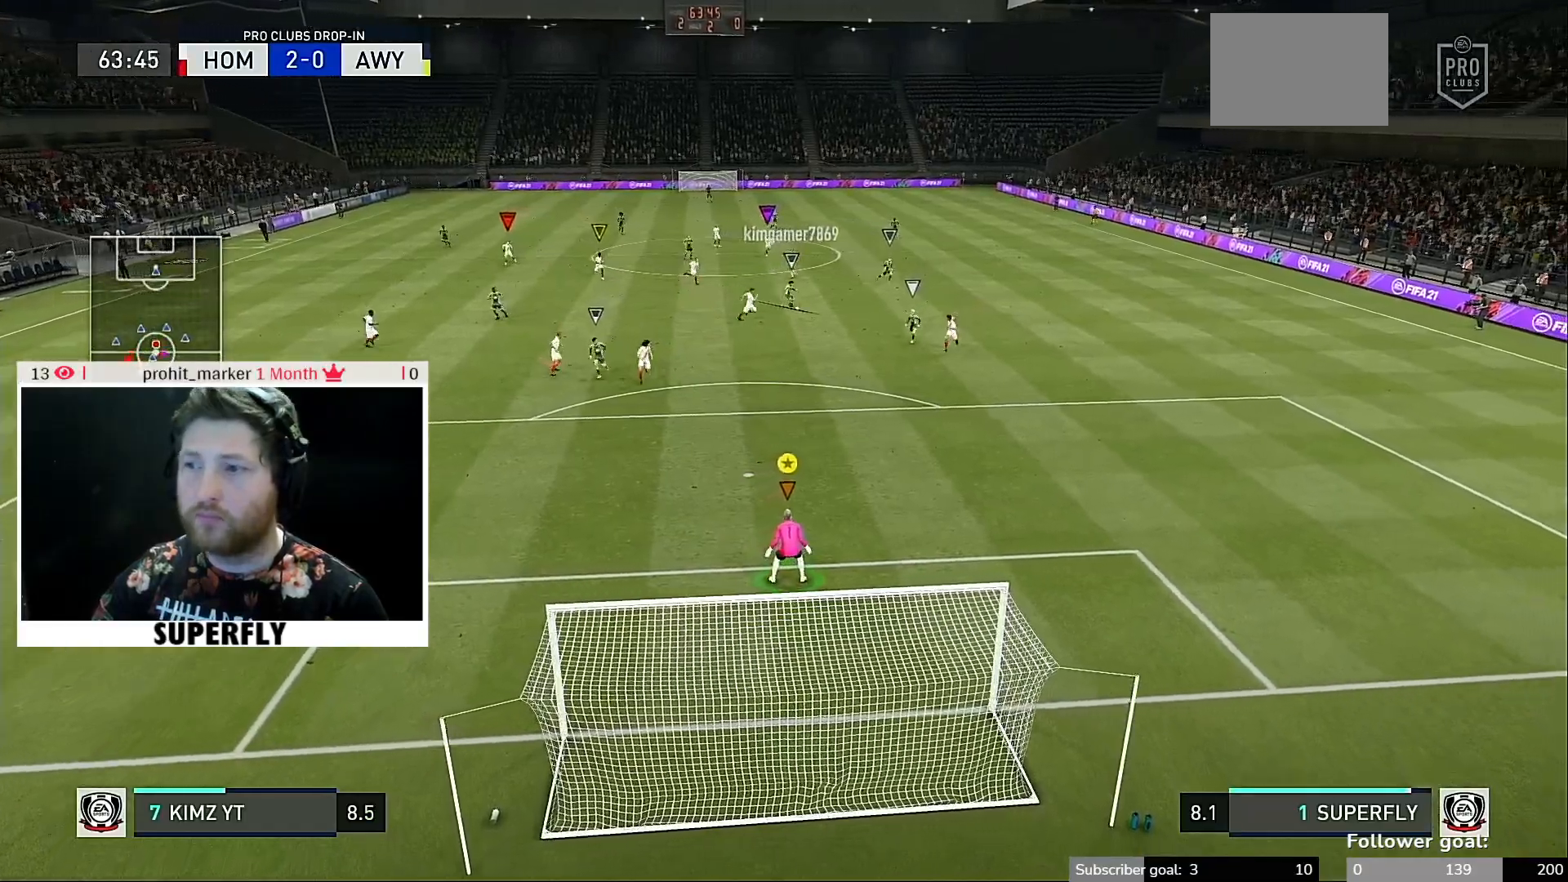
{"buttons": [], "left_stick": "center", "right_stick": "center", "events": []}
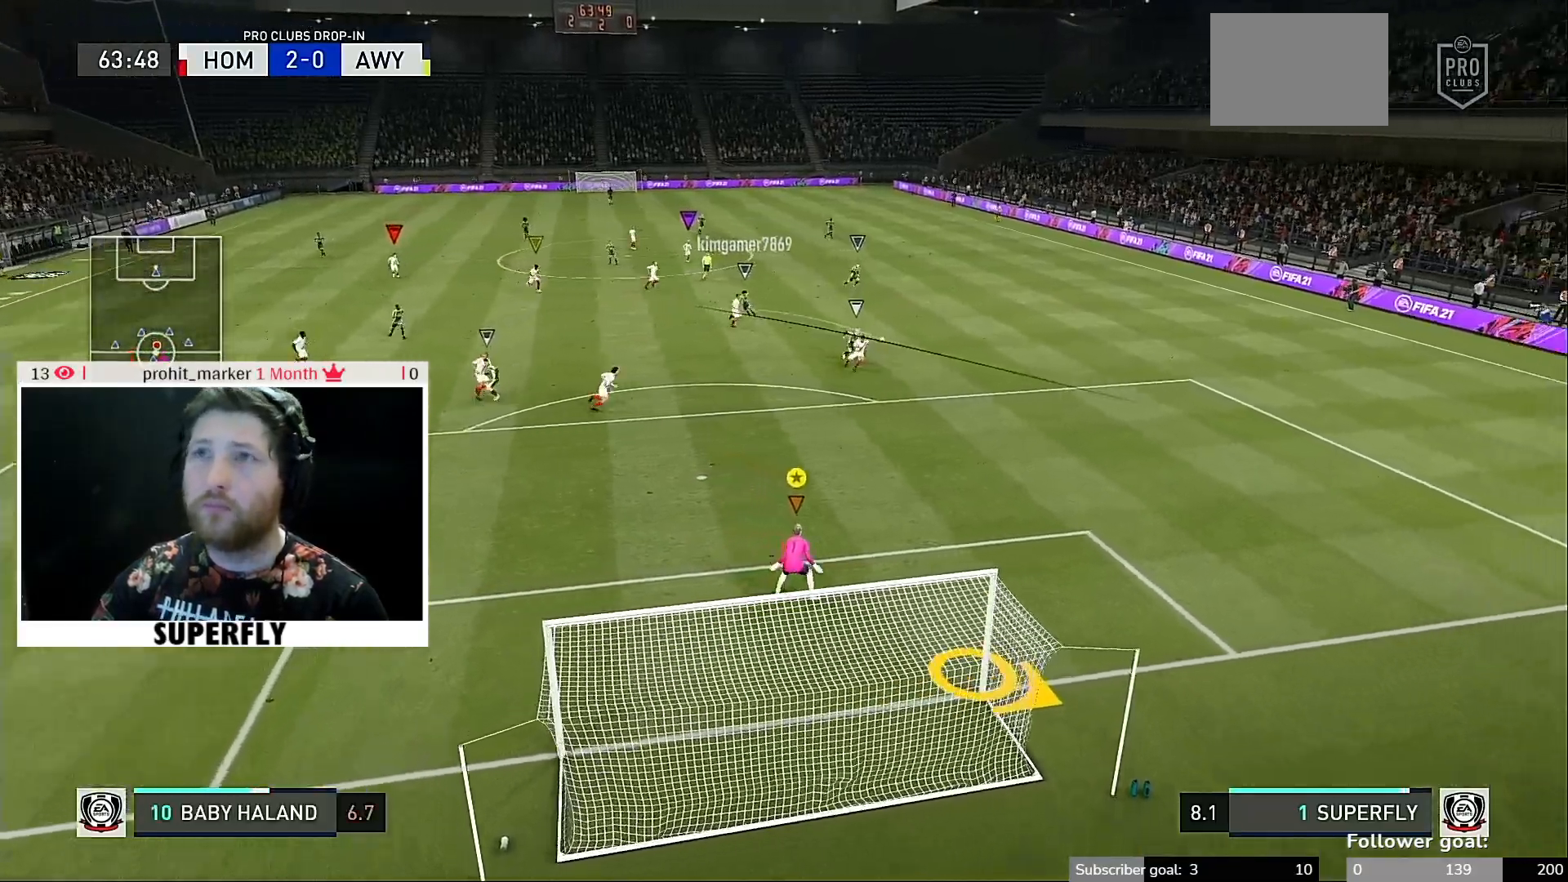
{"buttons": [], "left_stick": "center", "right_stick": "center", "events": []}
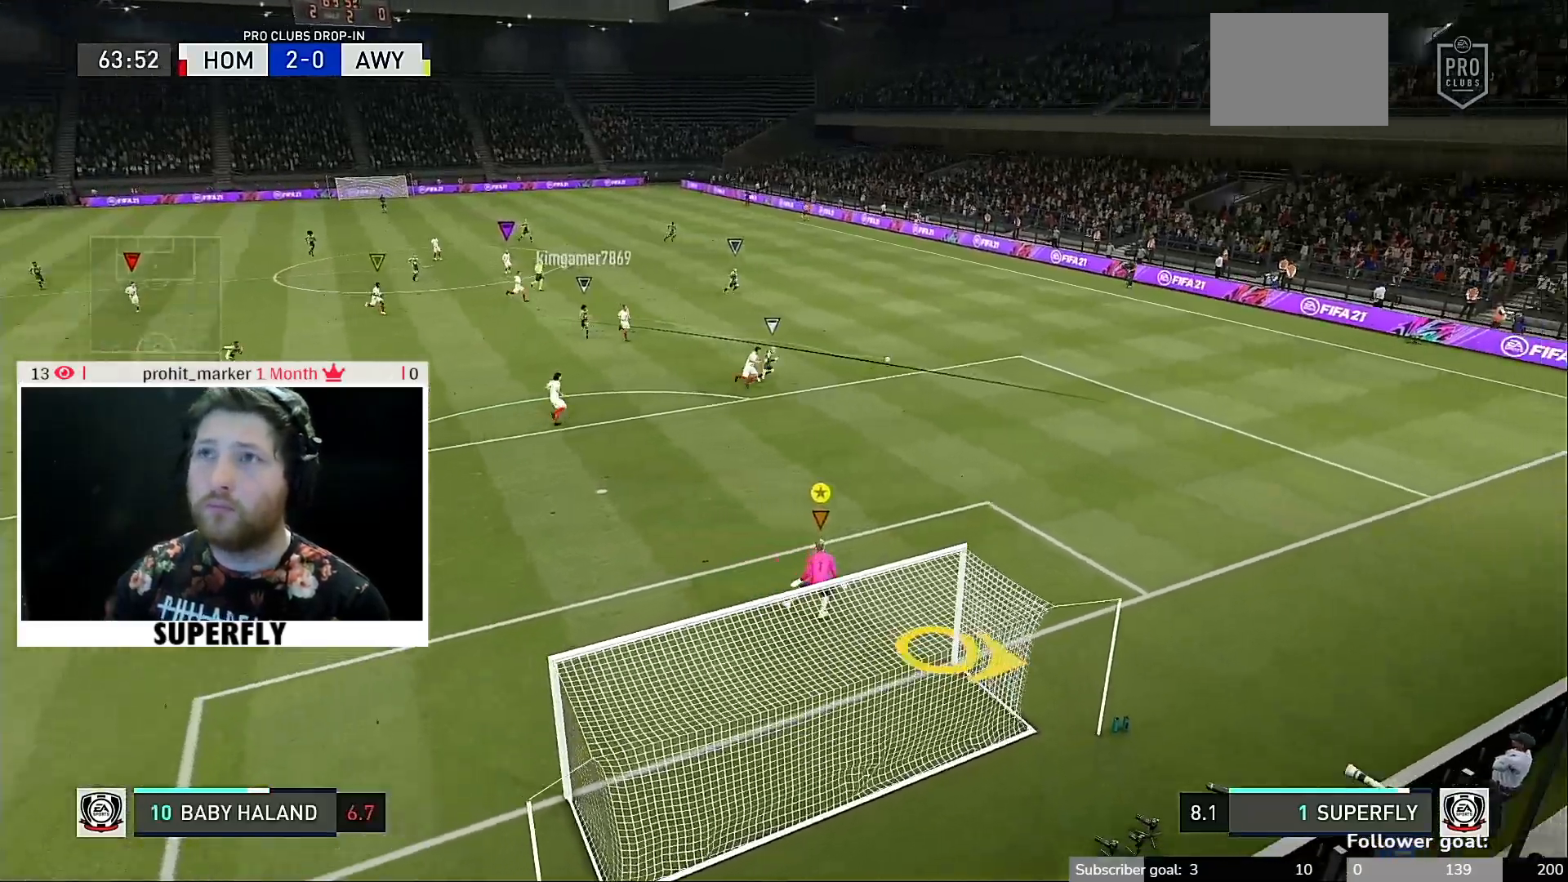
{"buttons": [], "left_stick": "down-left", "right_stick": "center", "events": [[333, "left_stick", "down-left"]]}
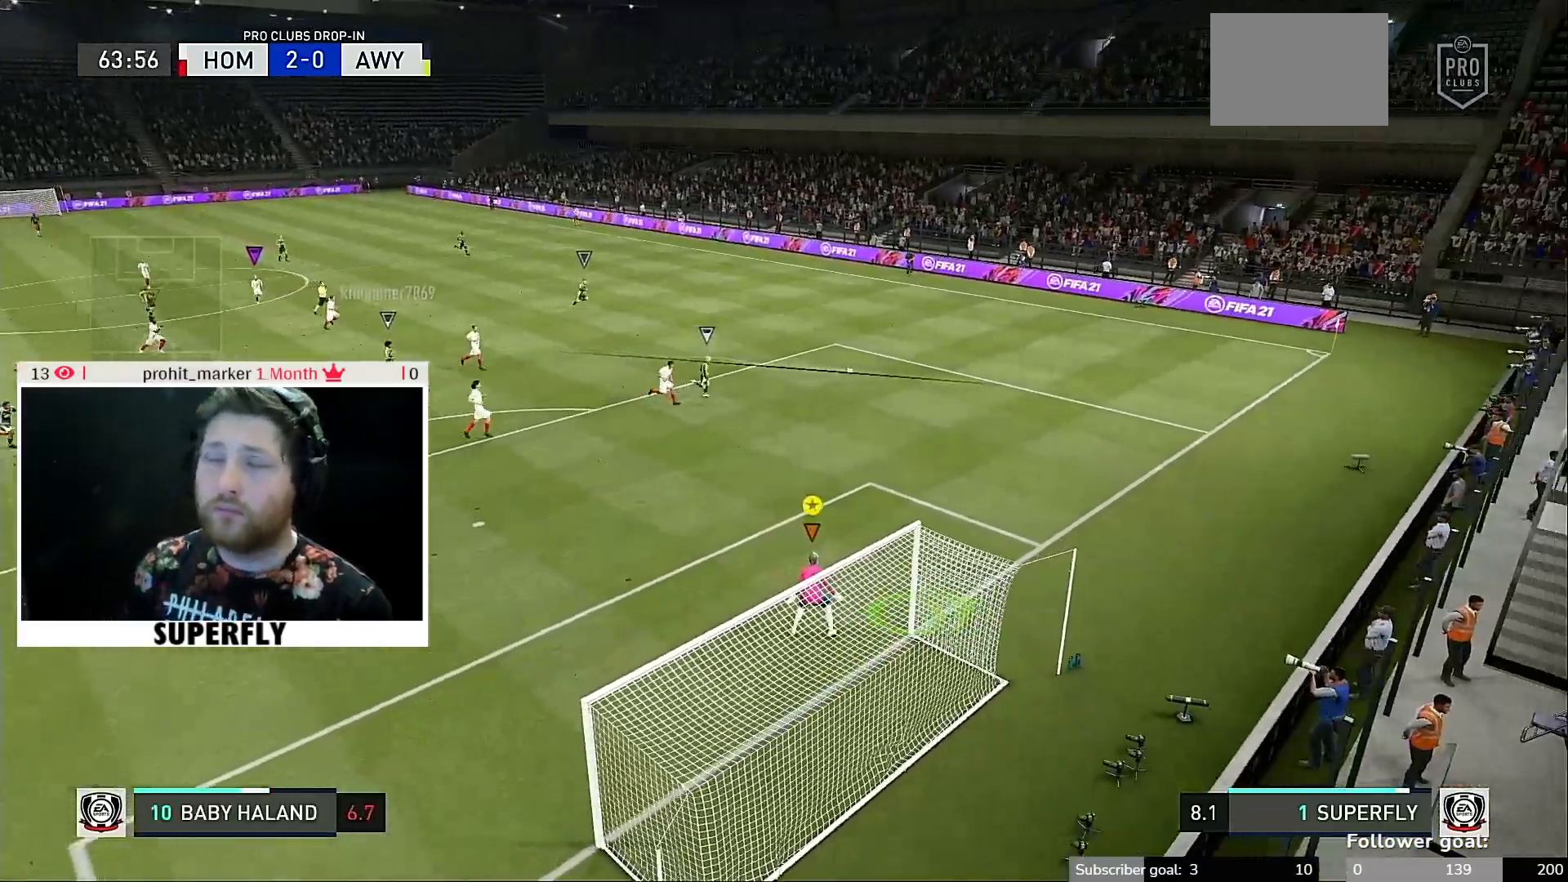
{"buttons": [], "left_stick": "center", "right_stick": "center", "events": [[133, "left_stick", "center"]]}
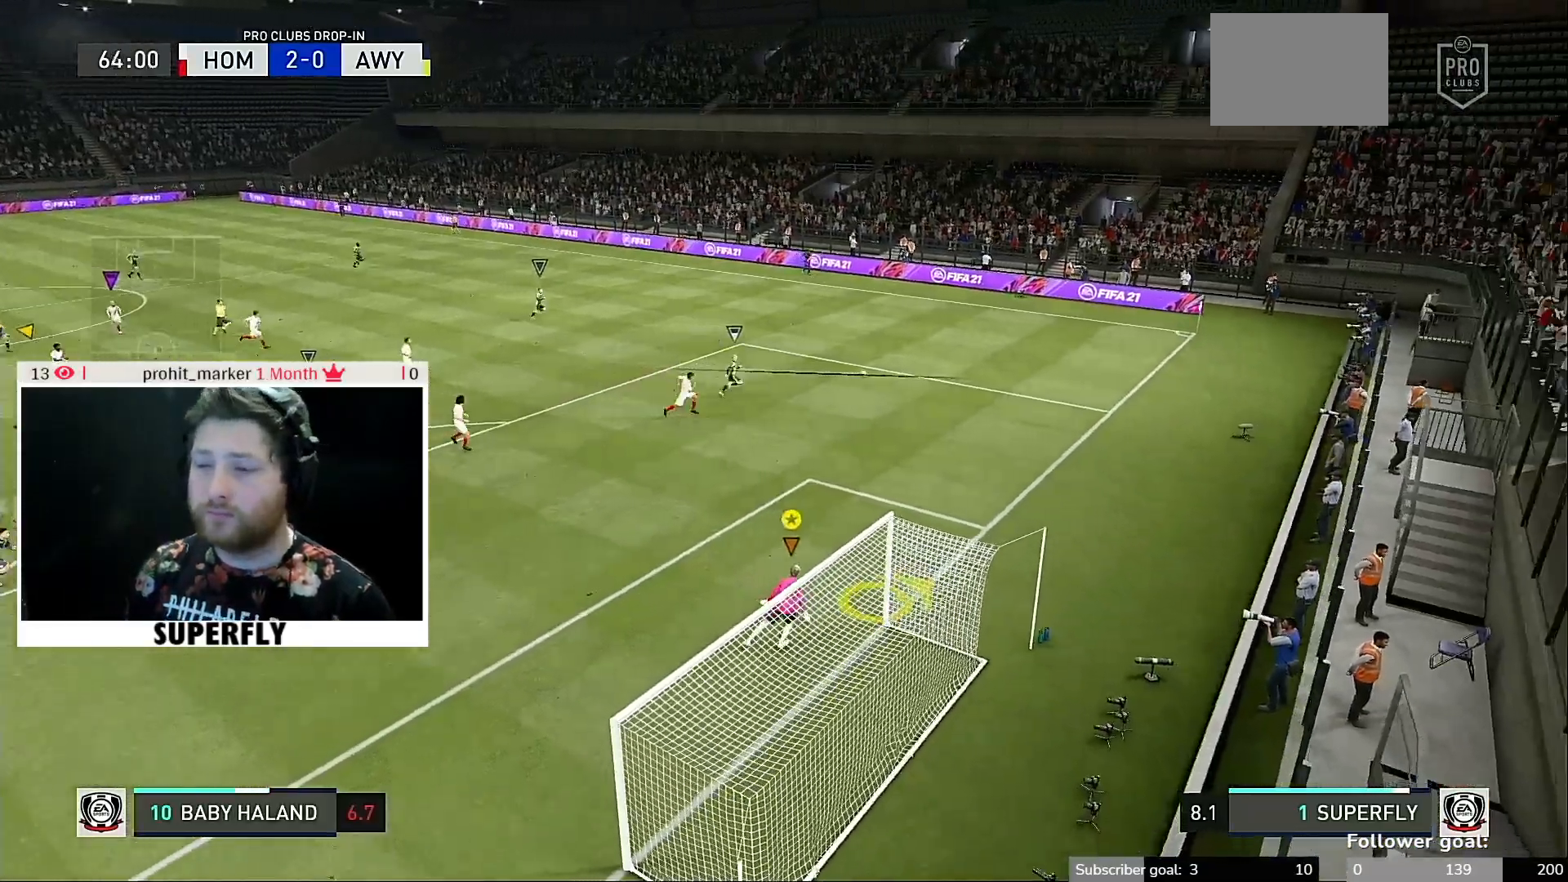
{"buttons": [], "left_stick": "center", "right_stick": "center", "events": []}
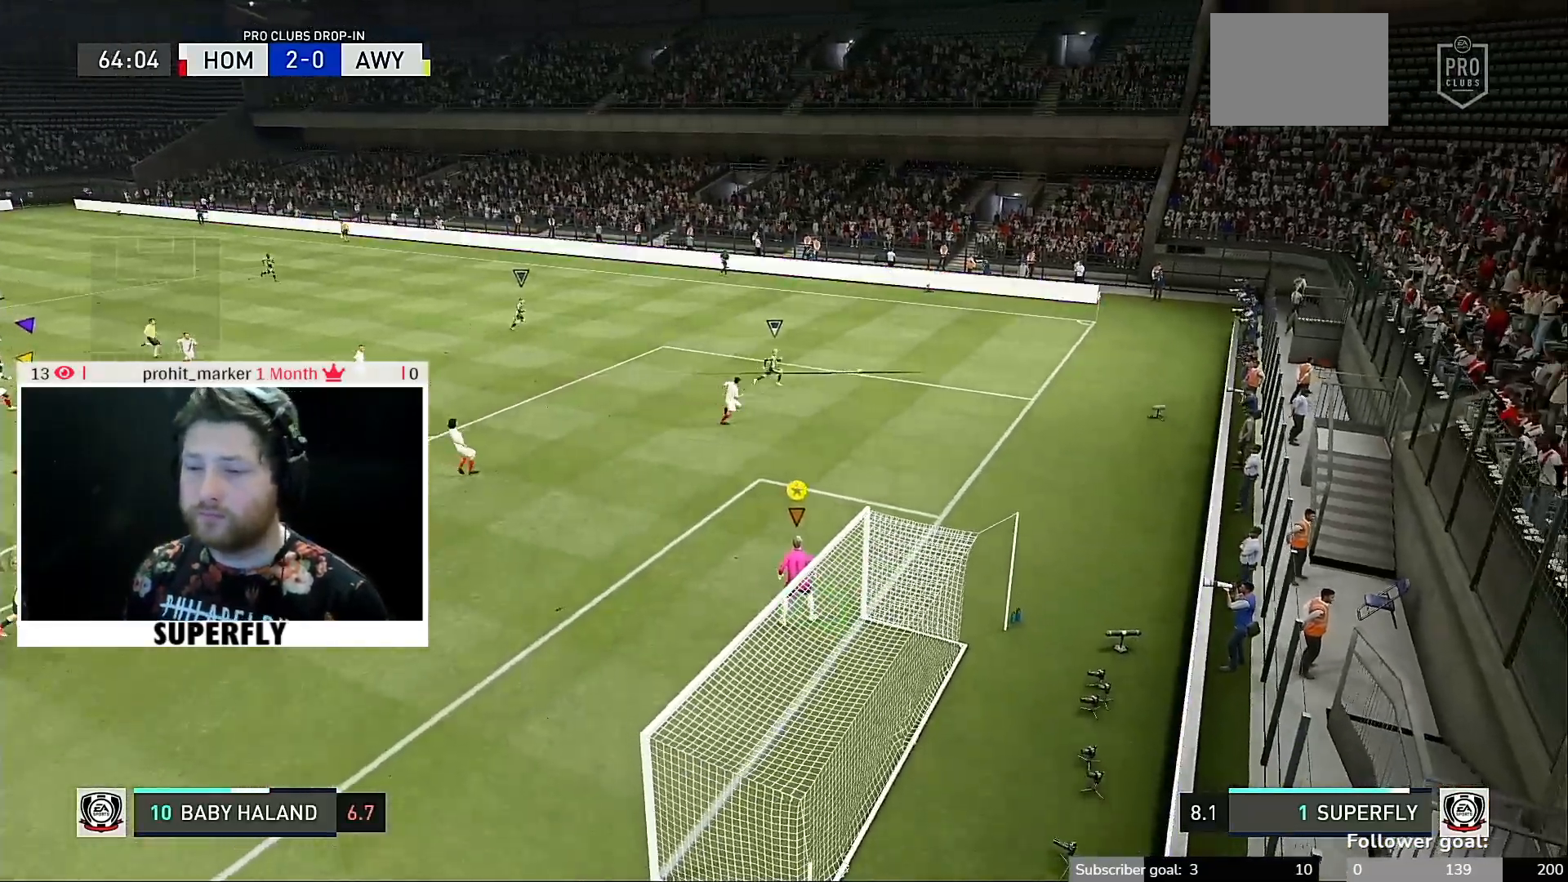
{"buttons": [], "left_stick": "left", "right_stick": "center", "events": [[500, "left_stick", "left"]]}
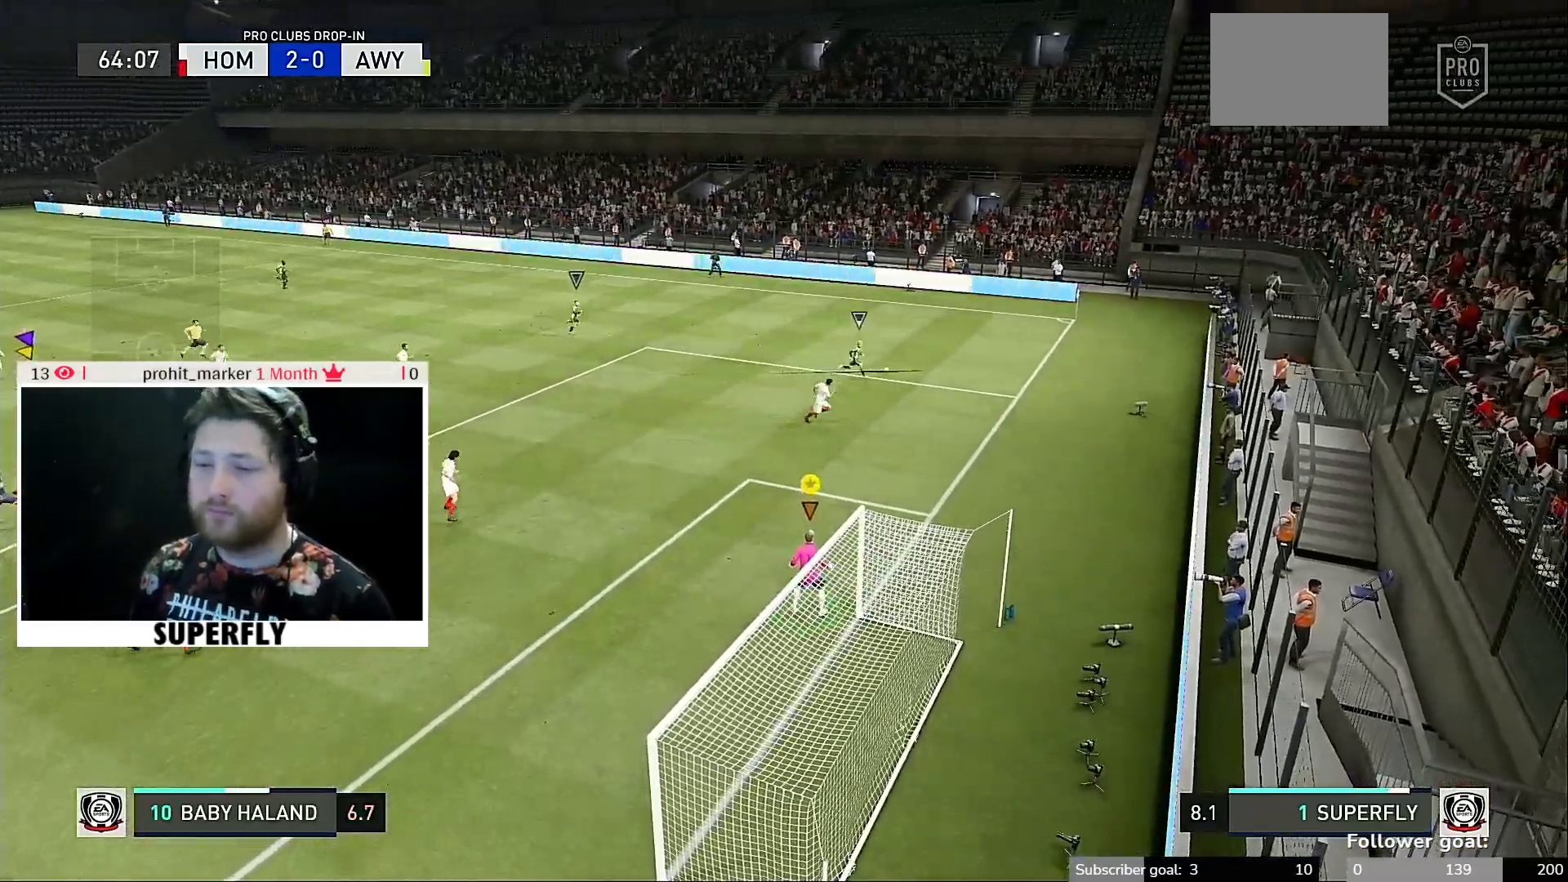
{"buttons": [], "left_stick": "center", "right_stick": "center", "events": [[233, "left_stick", "center"]]}
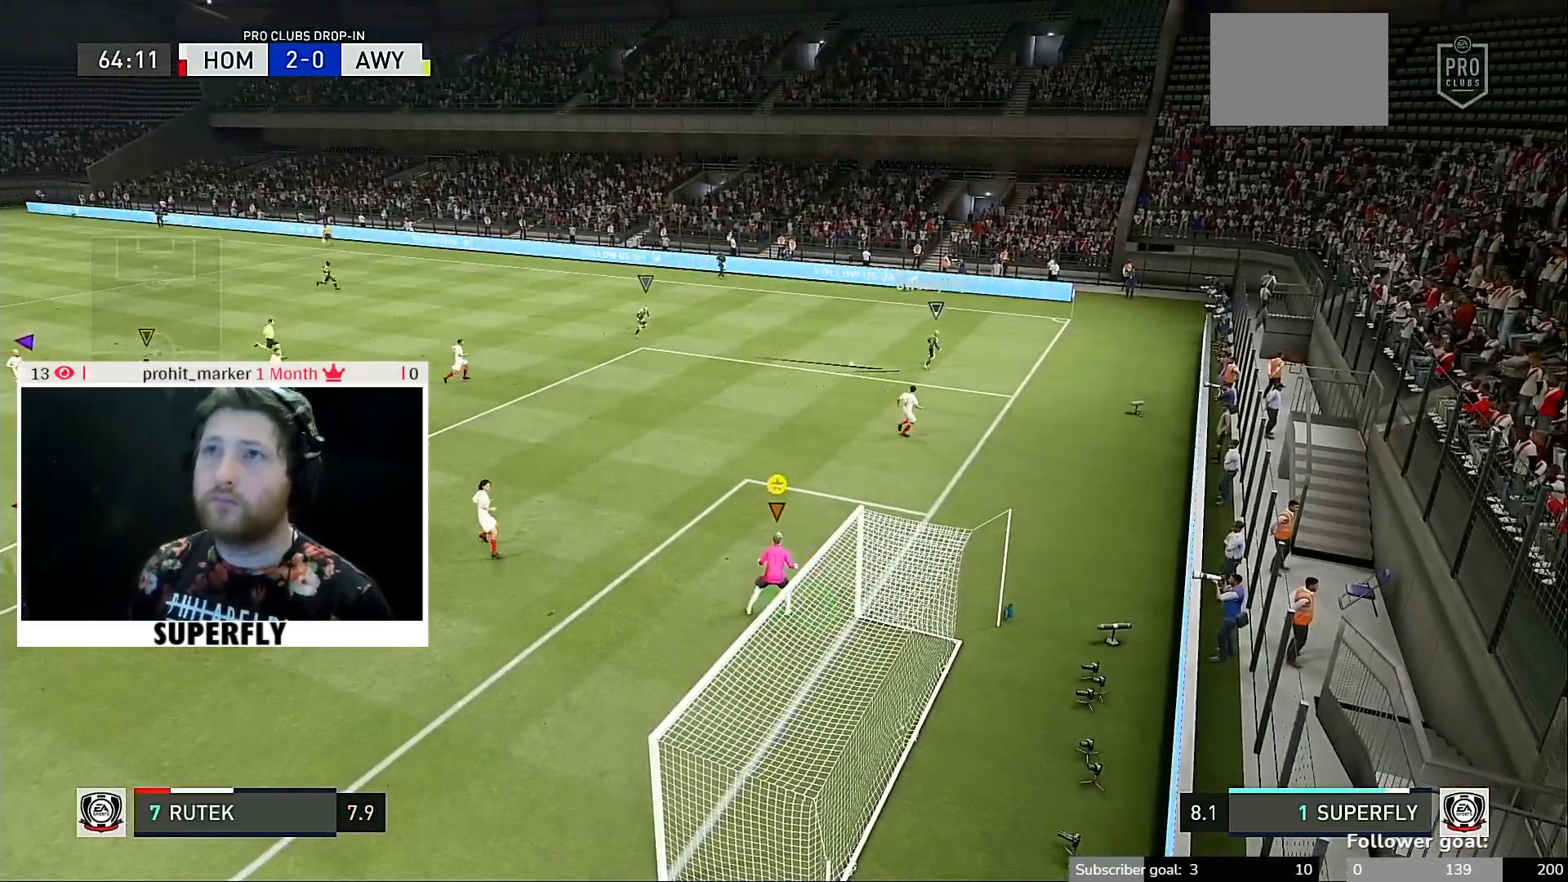
{"buttons": [], "left_stick": "left", "right_stick": "center", "events": [[433, "left_stick", "left"]]}
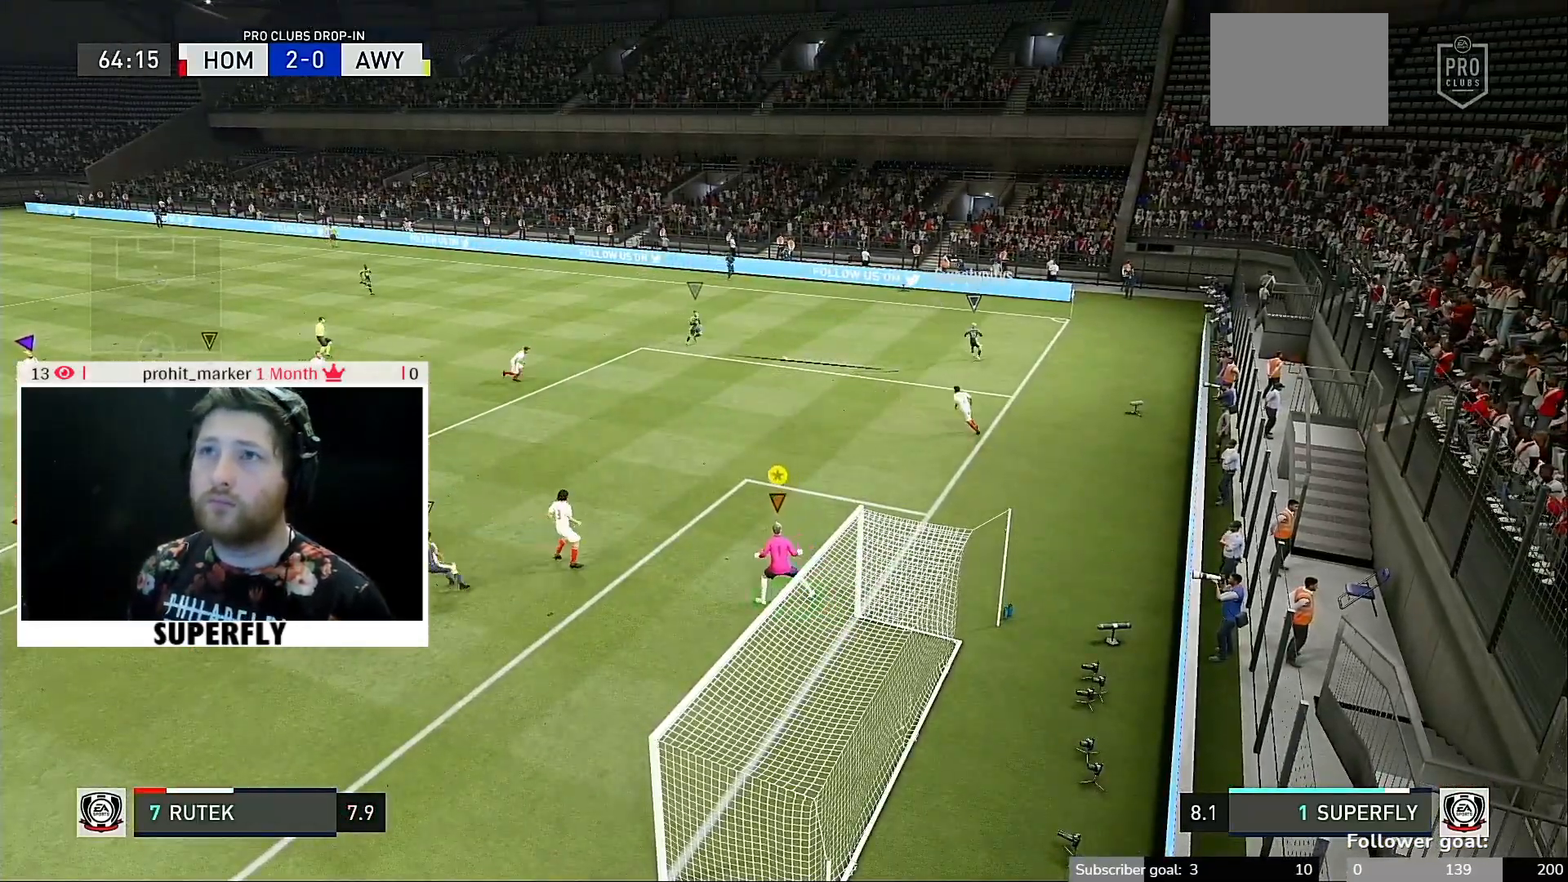
{"buttons": [], "left_stick": "left", "right_stick": "center", "events": [[133, "left_stick", "center"], [300, "left_stick", "left"]]}
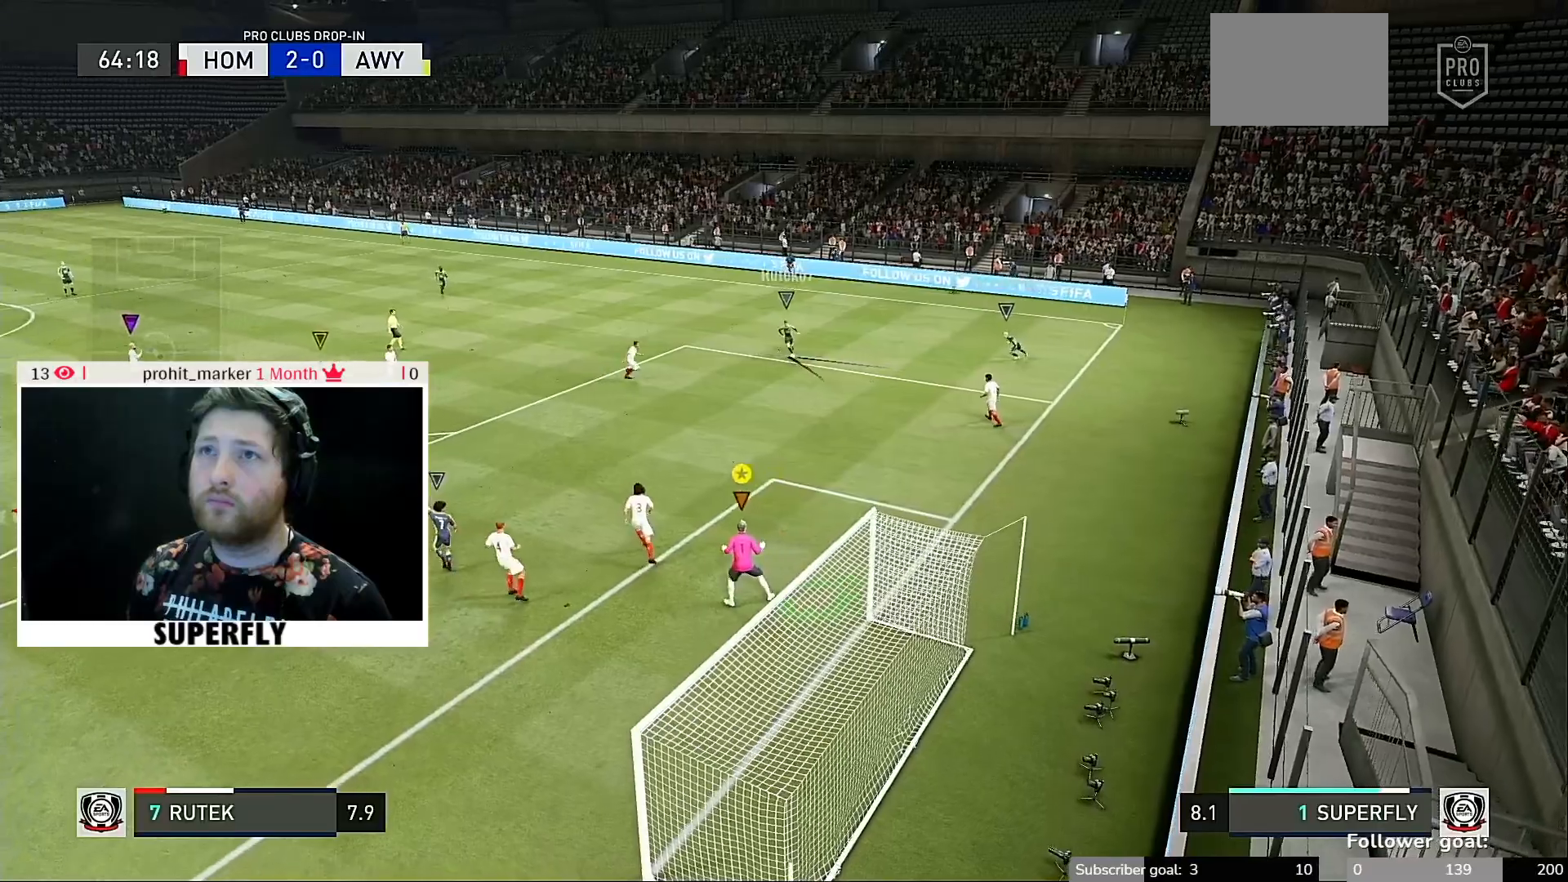
{"buttons": [], "left_stick": "center", "right_stick": "center", "events": [[167, "left_stick", "center"]]}
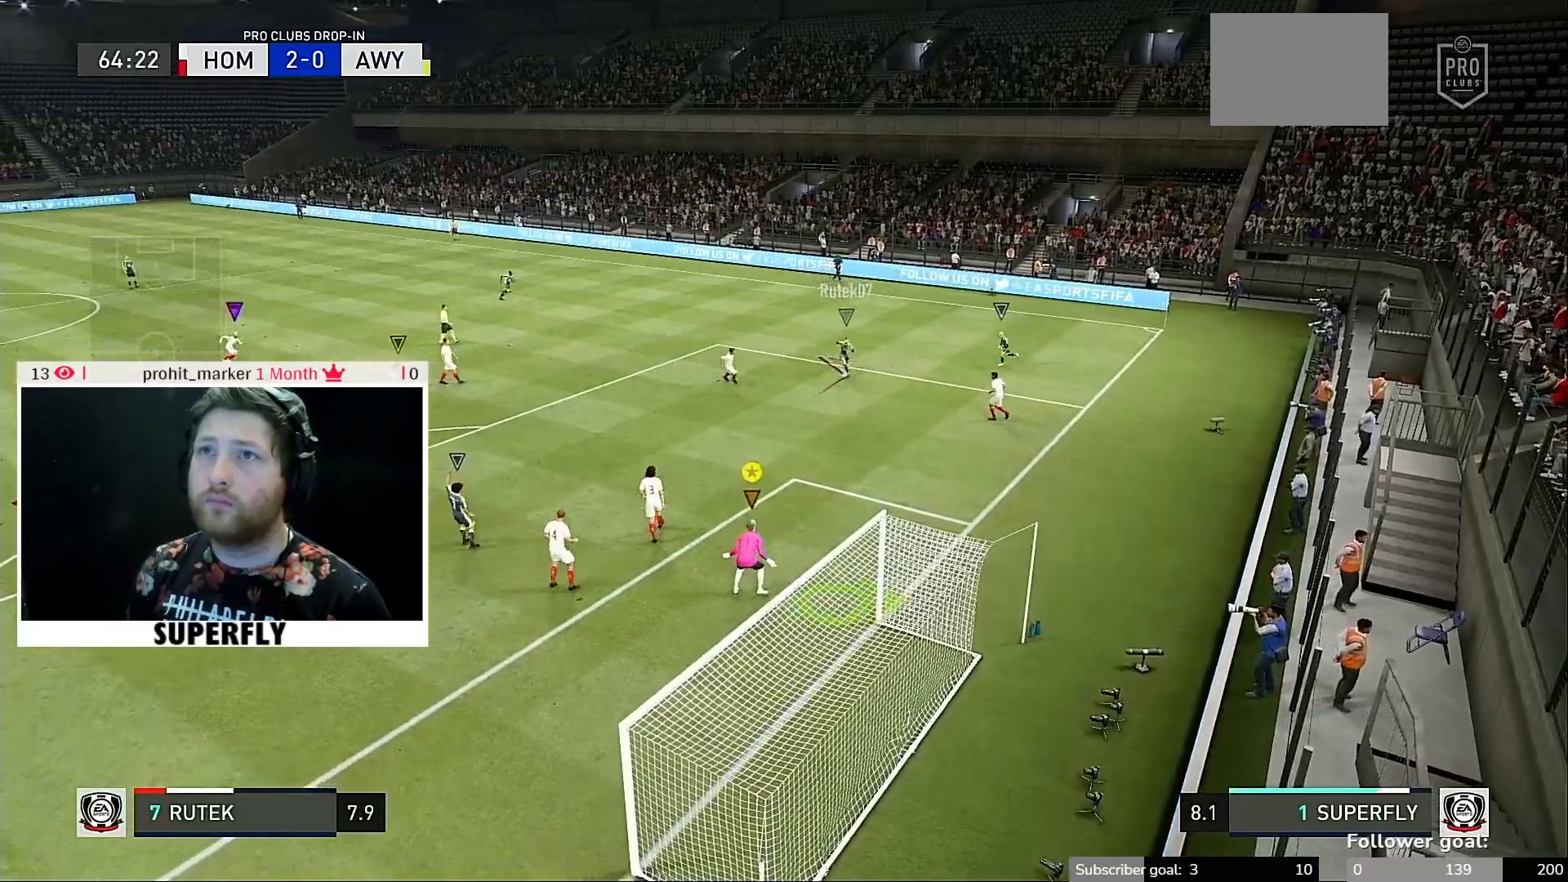
{"buttons": [], "left_stick": "center", "right_stick": "center", "events": [[33, "left_stick", "down-left"], [267, "left_stick", "left"], [400, "left_stick", "center"]]}
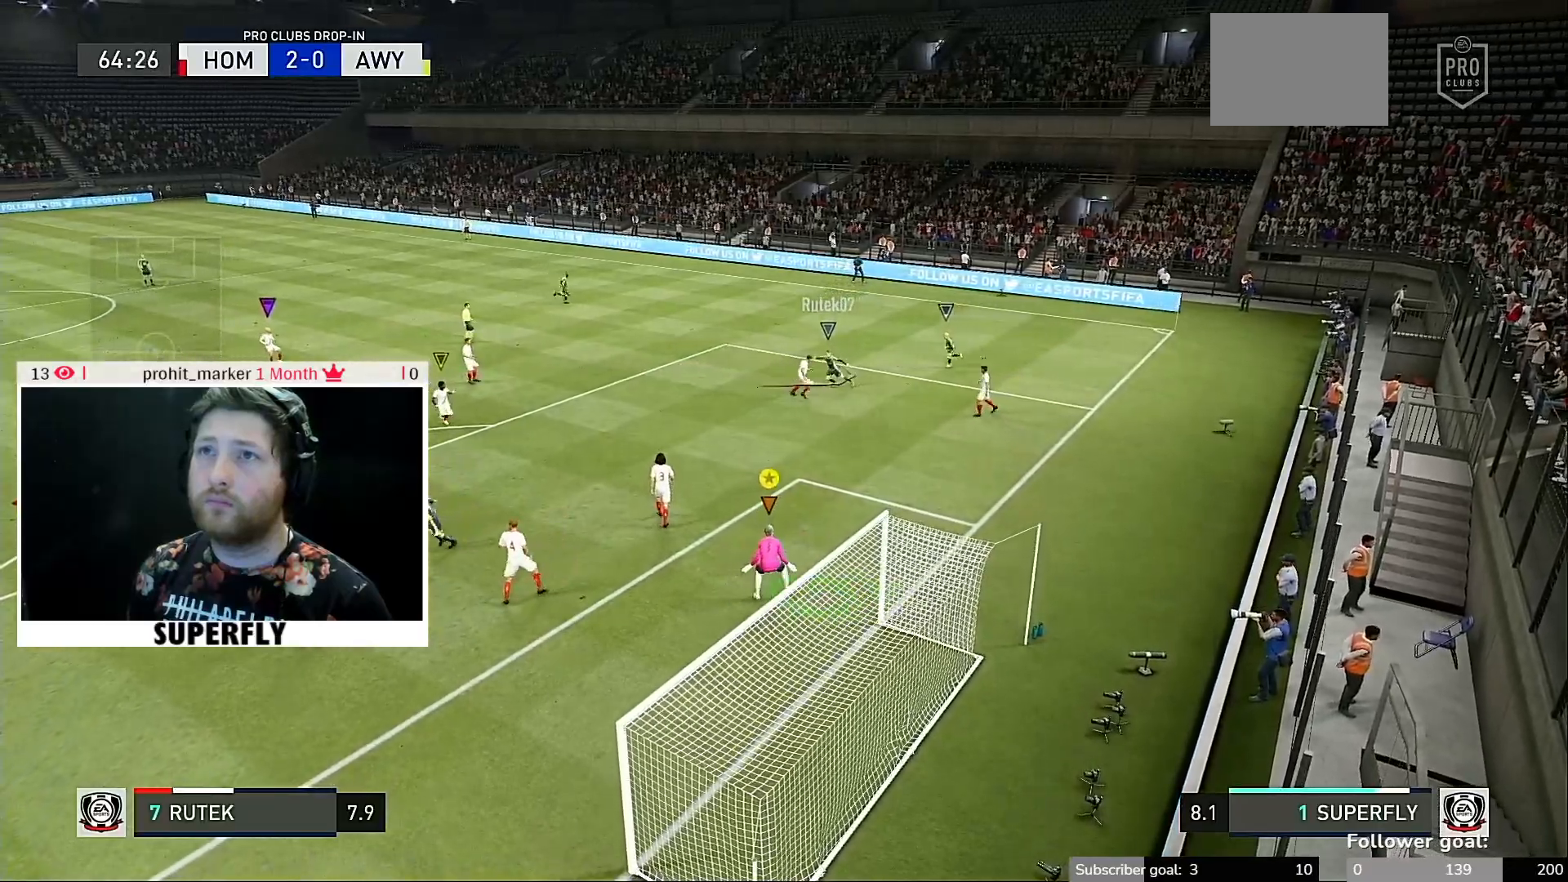
{"buttons": [], "left_stick": "down-left", "right_stick": "center", "events": [[200, "left_stick", "down"], [367, "left_stick", "down-left"]]}
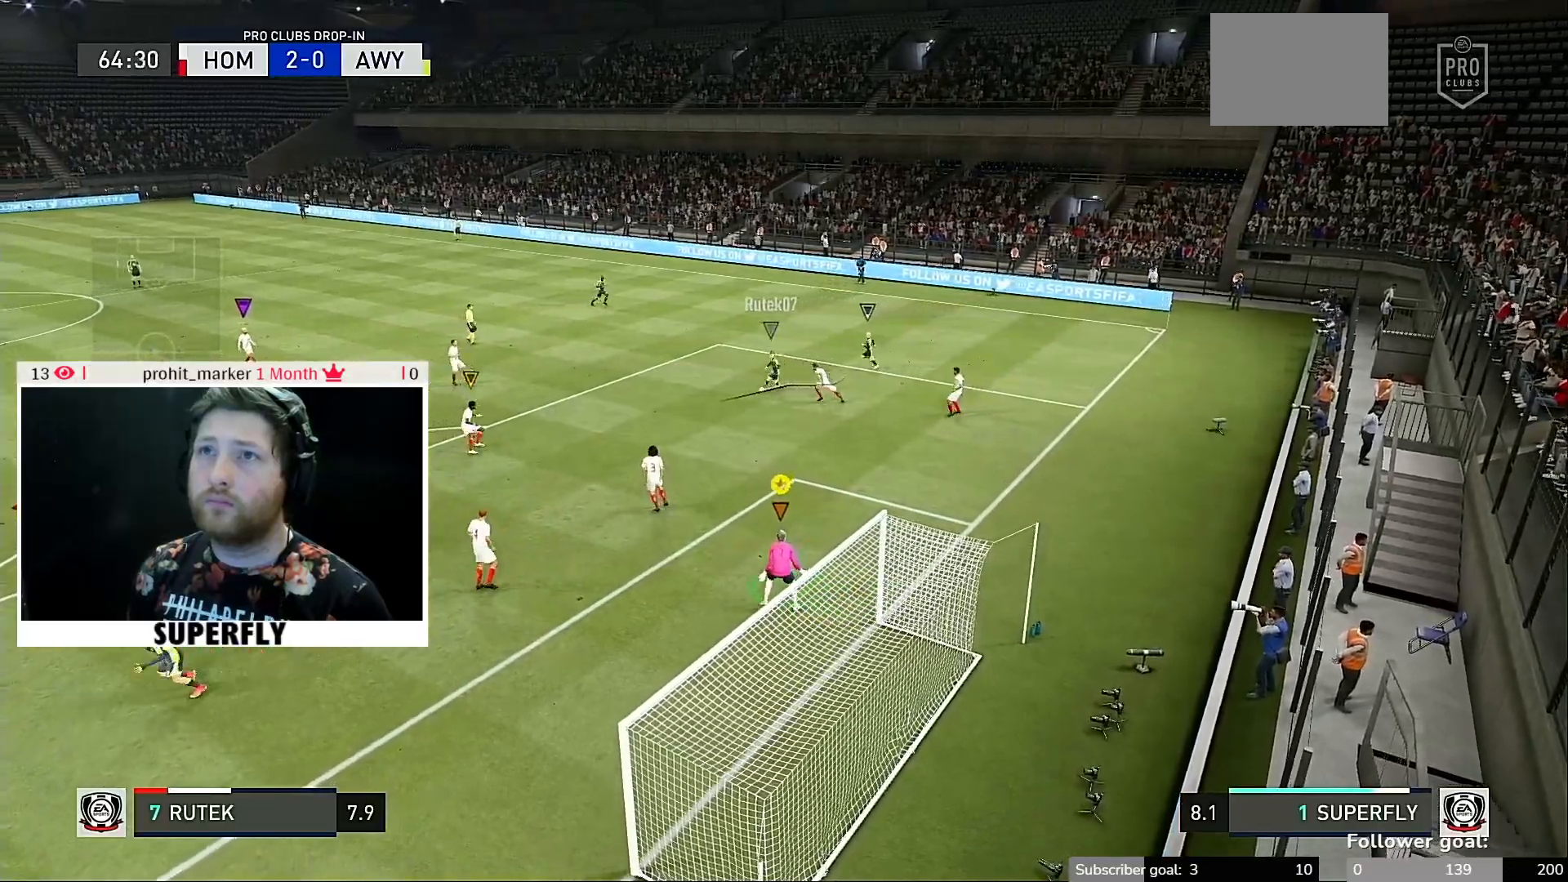
{"buttons": [], "left_stick": "center", "right_stick": "center", "events": [[400, "left_stick", "center"]]}
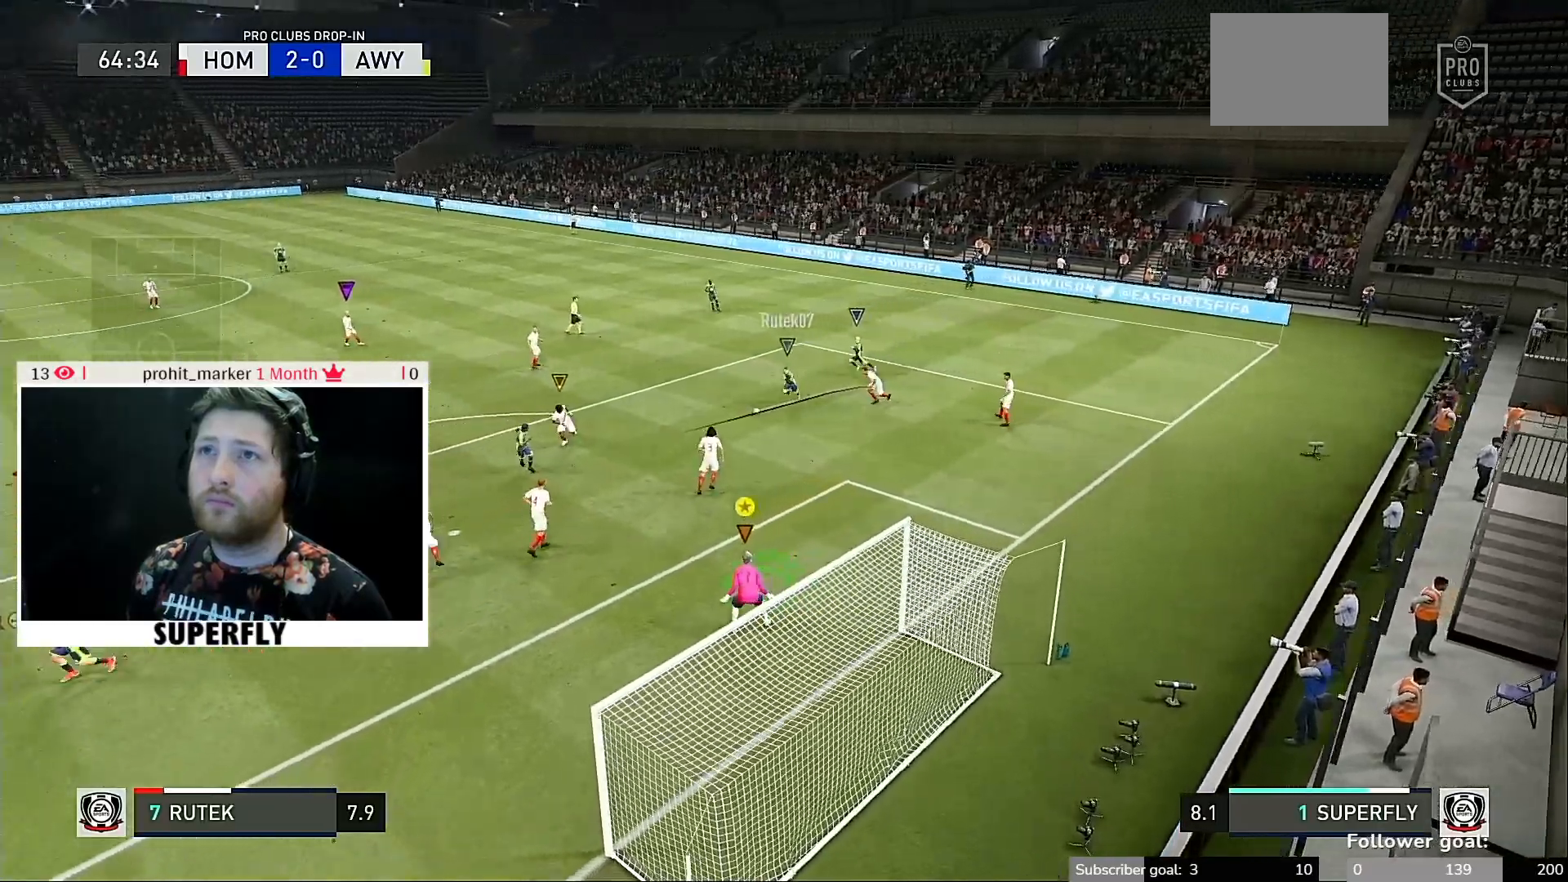
{"buttons": [], "left_stick": "down-left", "right_stick": "center", "events": [[500, "left_stick", "down-left"]]}